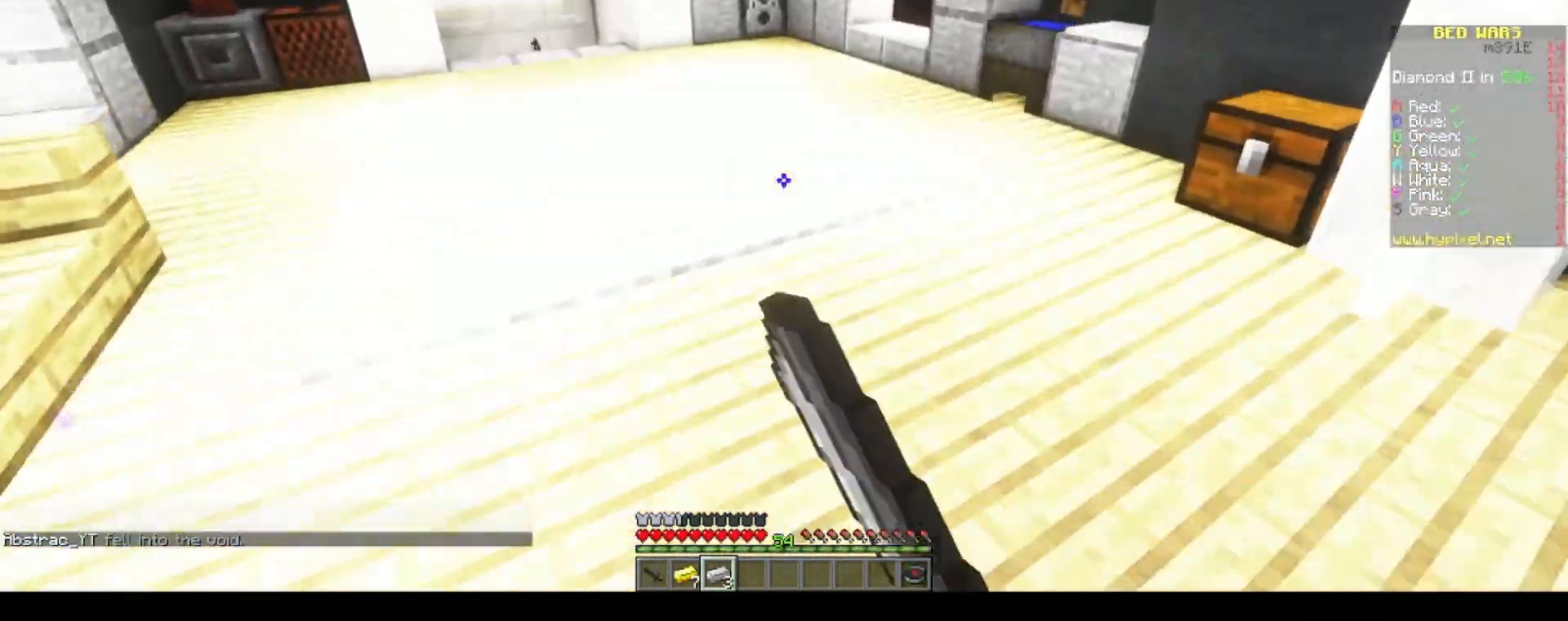
Gameplay with keyboard and mouse; each line is a JSON object with the keys and mouse buttons held at the frame after it. "events" lists presses ("down") and releases ("up") of "a", "d", "s", "space", "w", "mouse_left" and "mouse_right" between this image and that frame as [ms after this image, input, new state], when the widget could be followed in between. "mouse_left", "mouse_right" = the "left", "right" buttons of the "mouse" list. No other keys are recorded. Fast repeated clicks can show as one long hold. Mouse movement is not recorded.
{"keys": ["a", "space", "w"], "mouse": ["left"], "events": [[83, "mouse_left", "up"], [167, "mouse_left", "down"], [267, "mouse_left", "up"], [267, "space", "up"], [350, "mouse_left", "down"], [417, "space", "down"]]}
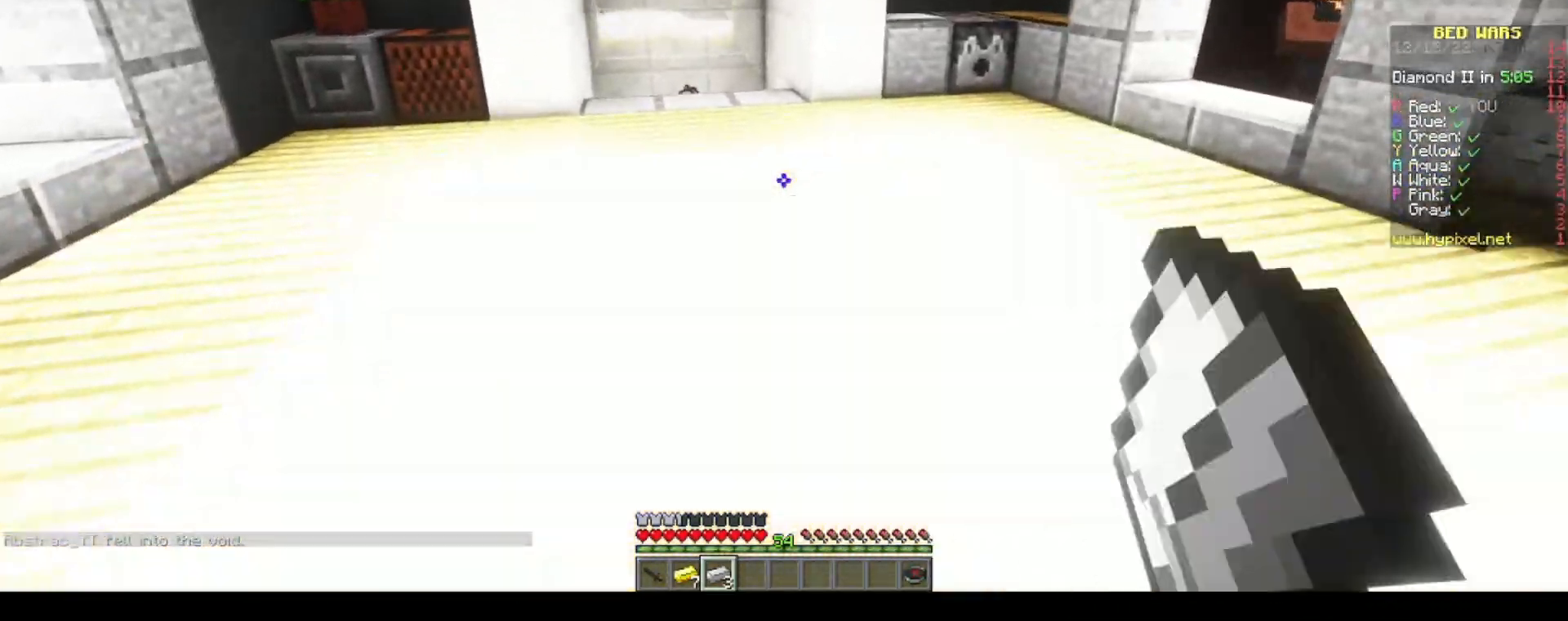
{"keys": ["space", "w"], "mouse": [], "events": [[17, "a", "up"], [133, "mouse_left", "up"], [200, "mouse_left", "down"], [300, "mouse_left", "up"], [367, "mouse_left", "down"], [483, "mouse_left", "up"]]}
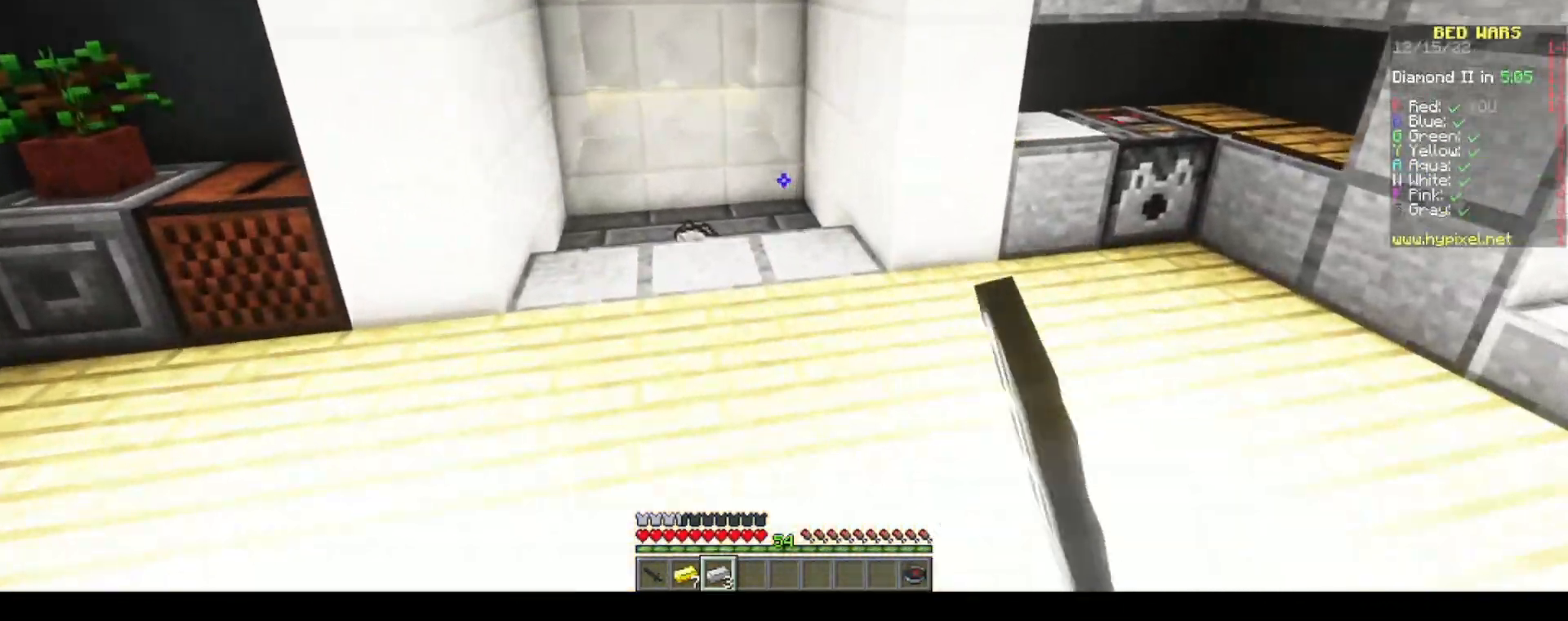
{"keys": ["space", "w"], "mouse": [], "events": [[117, "a", "down"], [417, "a", "up"]]}
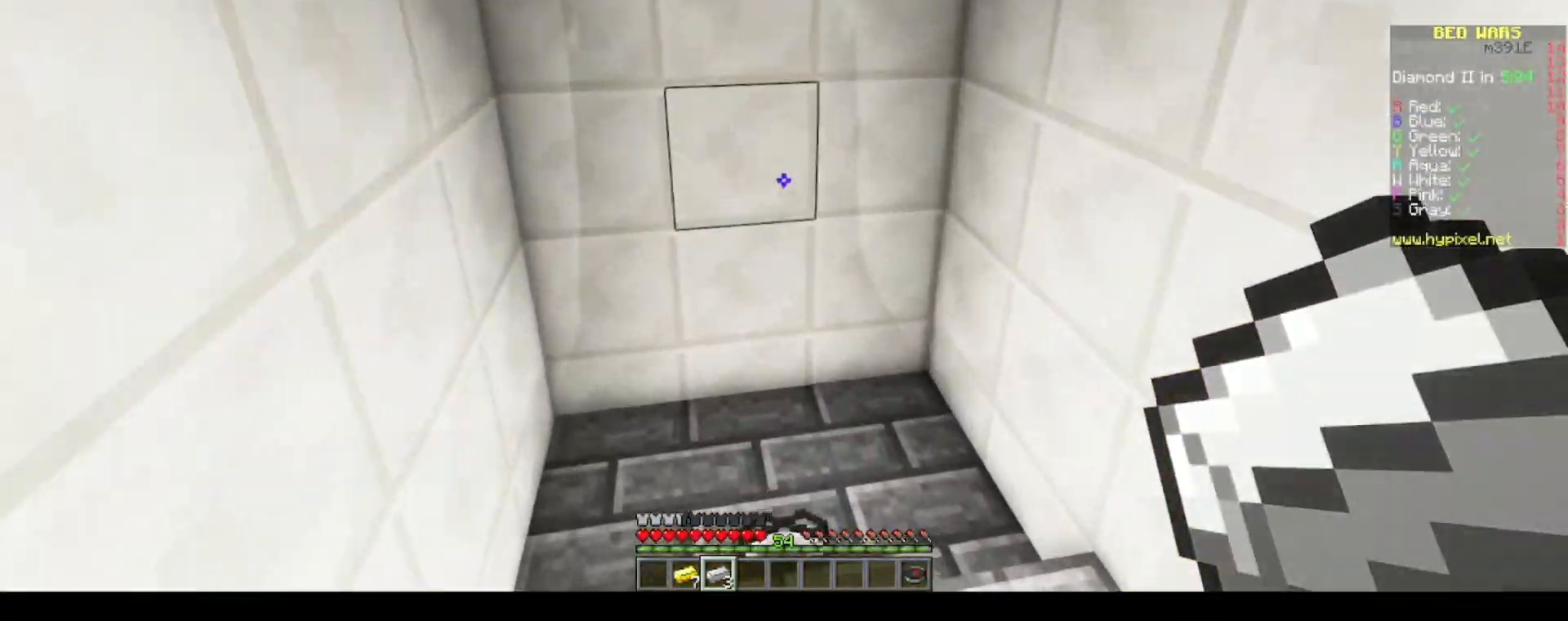
{"keys": ["a", "space", "w"], "mouse": ["left"], "events": [[17, "mouse_left", "down"], [50, "a", "down"], [117, "mouse_left", "up"], [200, "mouse_left", "down"], [317, "mouse_left", "up"], [433, "mouse_left", "down"]]}
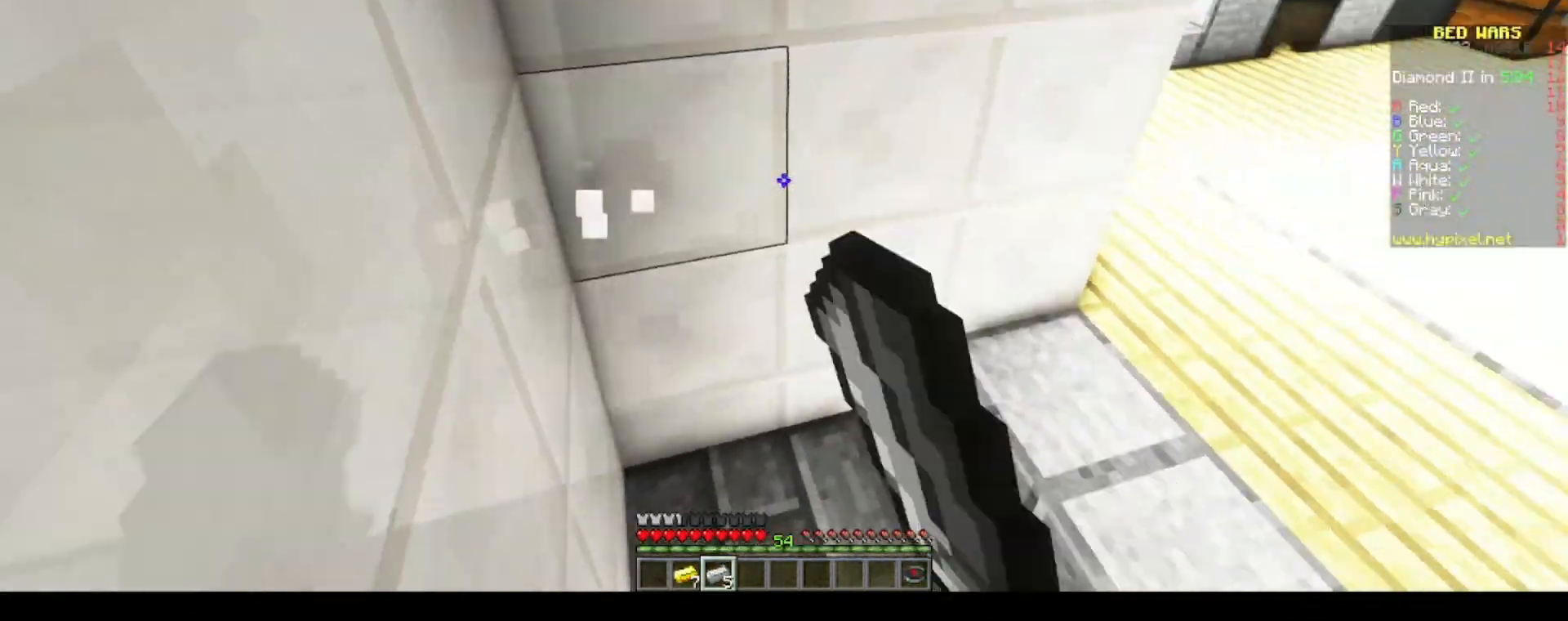
{"keys": ["a", "d", "w"], "mouse": [], "events": [[50, "mouse_left", "up"], [67, "a", "up"], [100, "space", "up"], [100, "w", "up"], [167, "mouse_left", "down"], [217, "mouse_left", "up"], [300, "mouse_left", "down"], [350, "d", "down"], [417, "mouse_left", "up"], [450, "a", "down"], [450, "w", "down"]]}
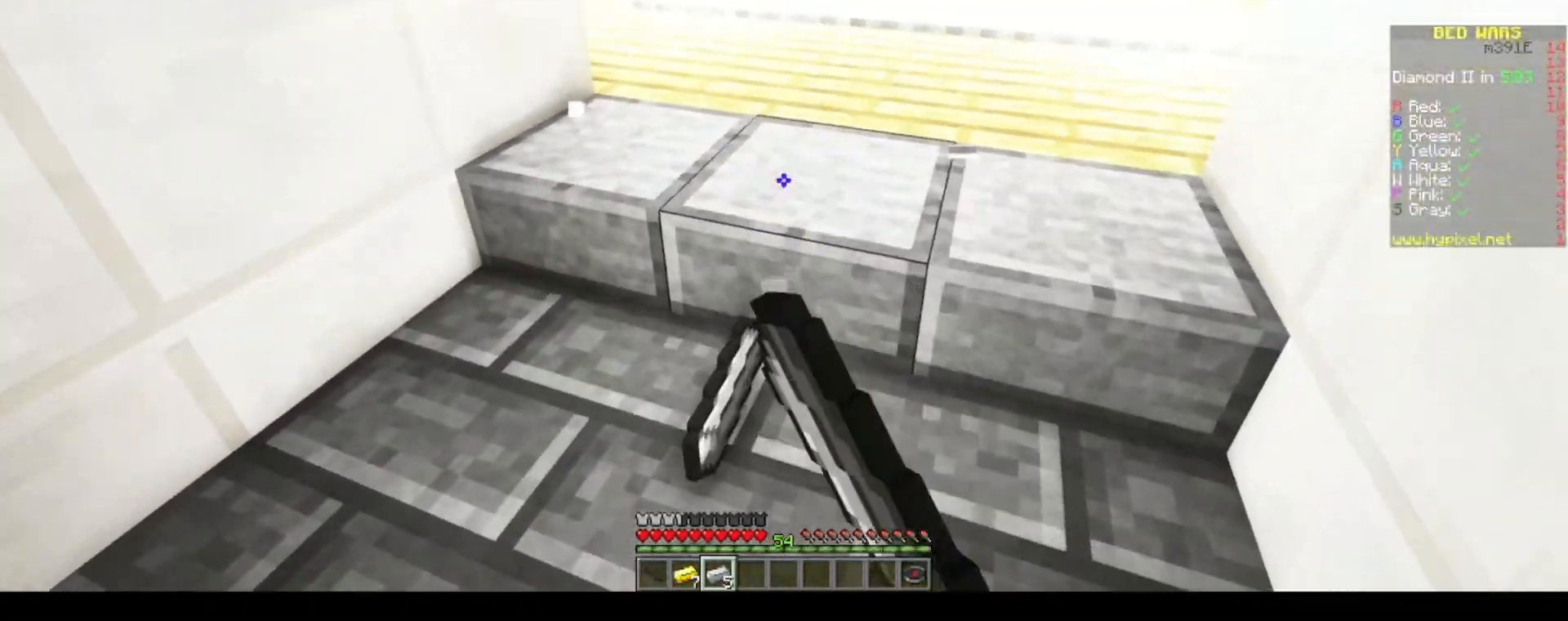
{"keys": [], "mouse": [], "events": [[167, "d", "up"], [317, "w", "up"], [350, "a", "up"]]}
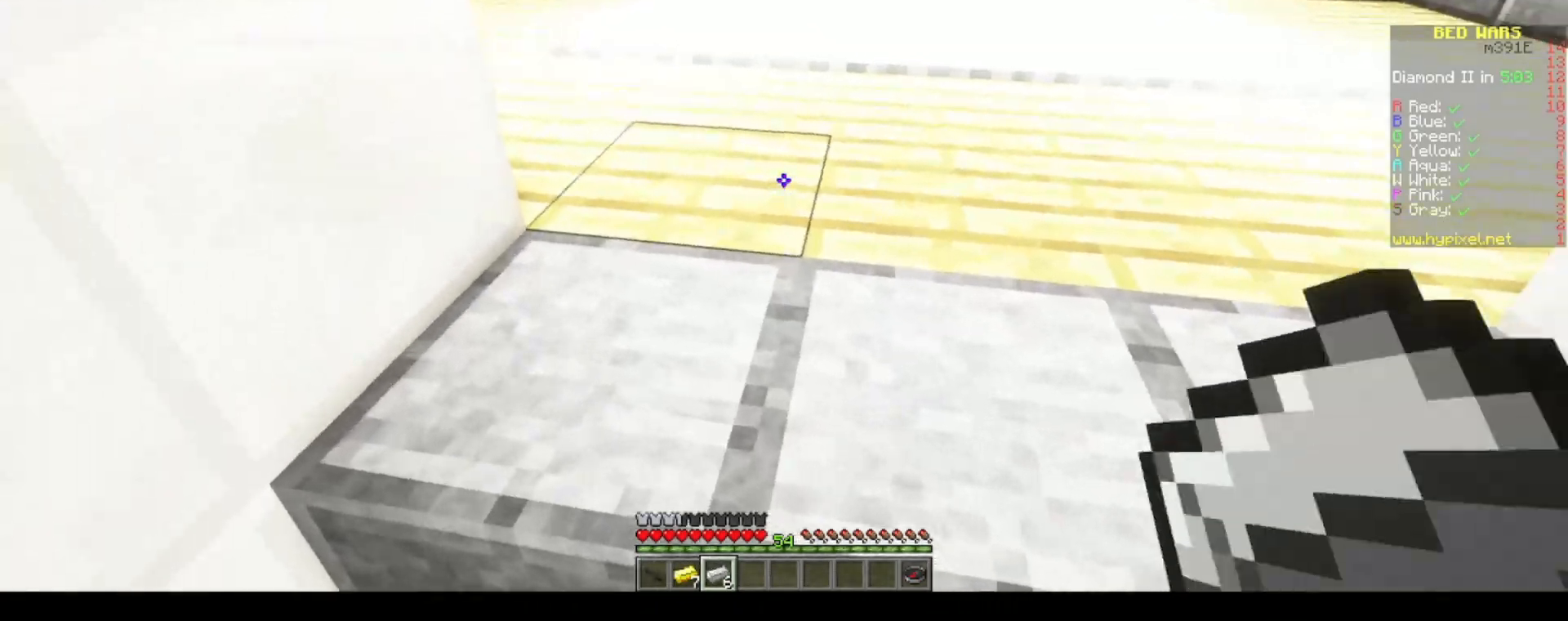
{"keys": ["s"], "mouse": [], "events": [[183, "s", "down"], [383, "mouse_left", "down"], [433, "mouse_left", "up"]]}
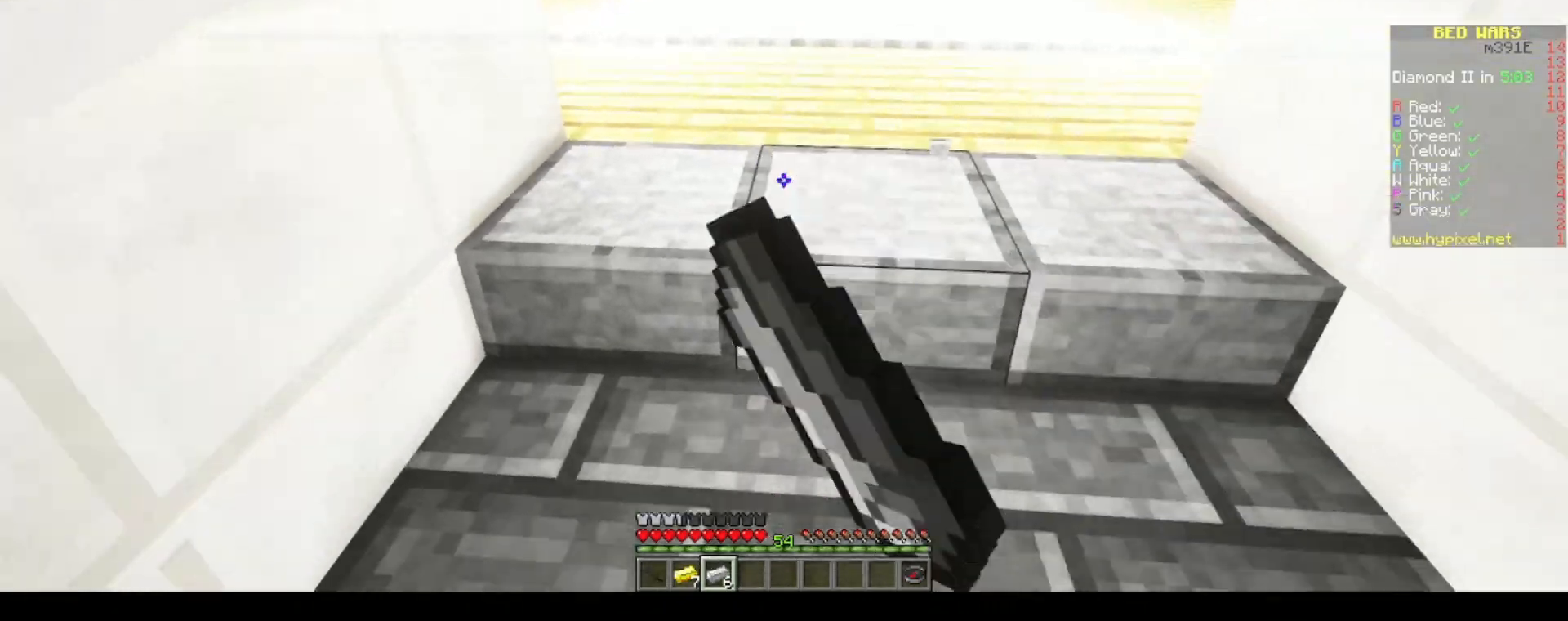
{"keys": ["d", "w"], "mouse": ["left"], "events": [[17, "s", "up"], [83, "mouse_left", "down"], [200, "d", "down"], [200, "mouse_left", "up"], [250, "mouse_left", "down"], [367, "mouse_left", "up"], [367, "w", "down"], [483, "mouse_left", "down"]]}
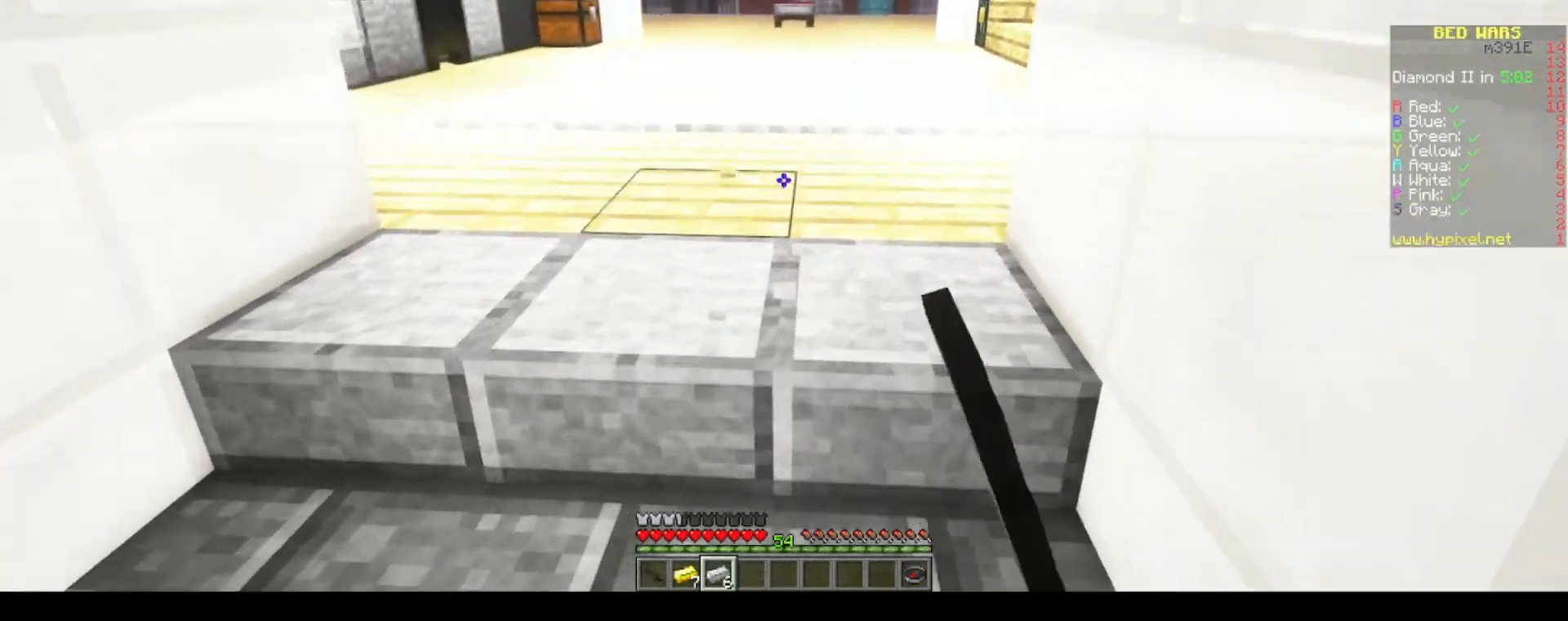
{"keys": ["space", "w"], "mouse": ["left"]}
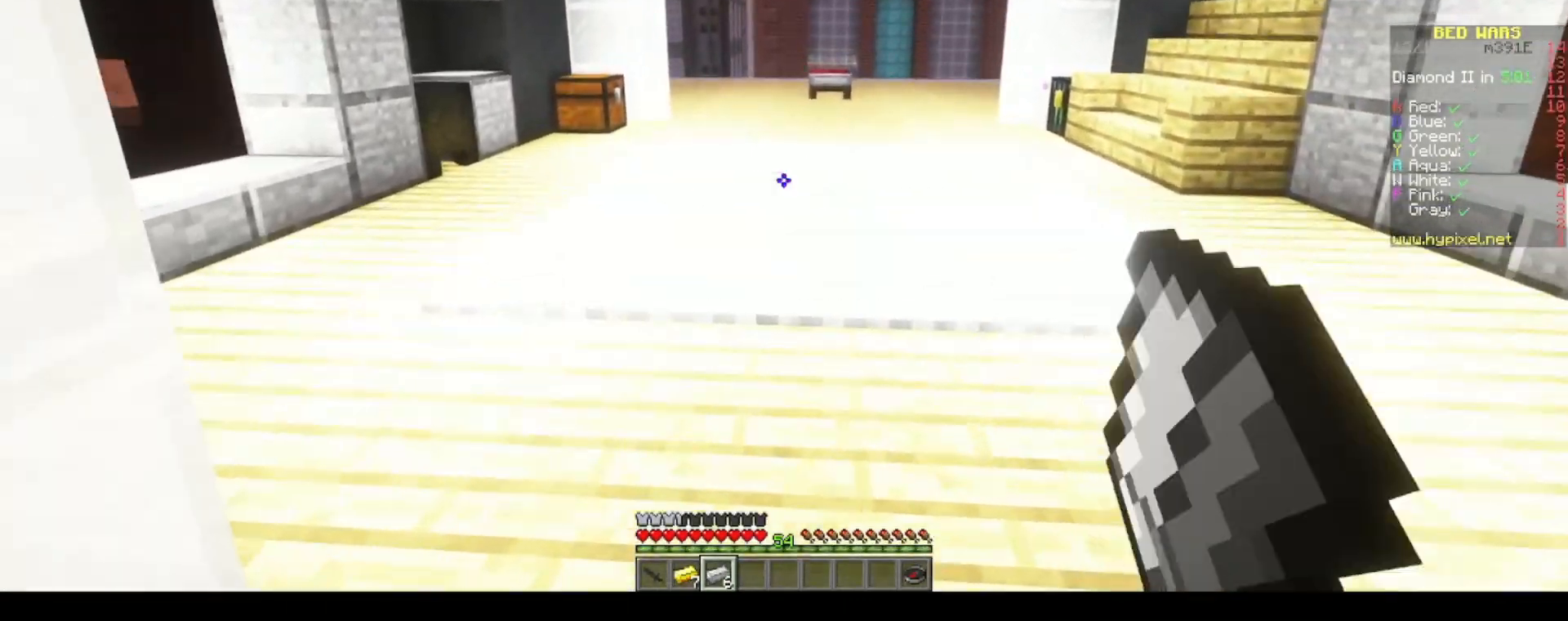
{"keys": ["a", "w"], "mouse": ["left"], "events": [[100, "mouse_left", "up"], [233, "mouse_left", "down"], [250, "space", "up"], [317, "mouse_left", "up"], [383, "a", "down"], [433, "mouse_left", "down"]]}
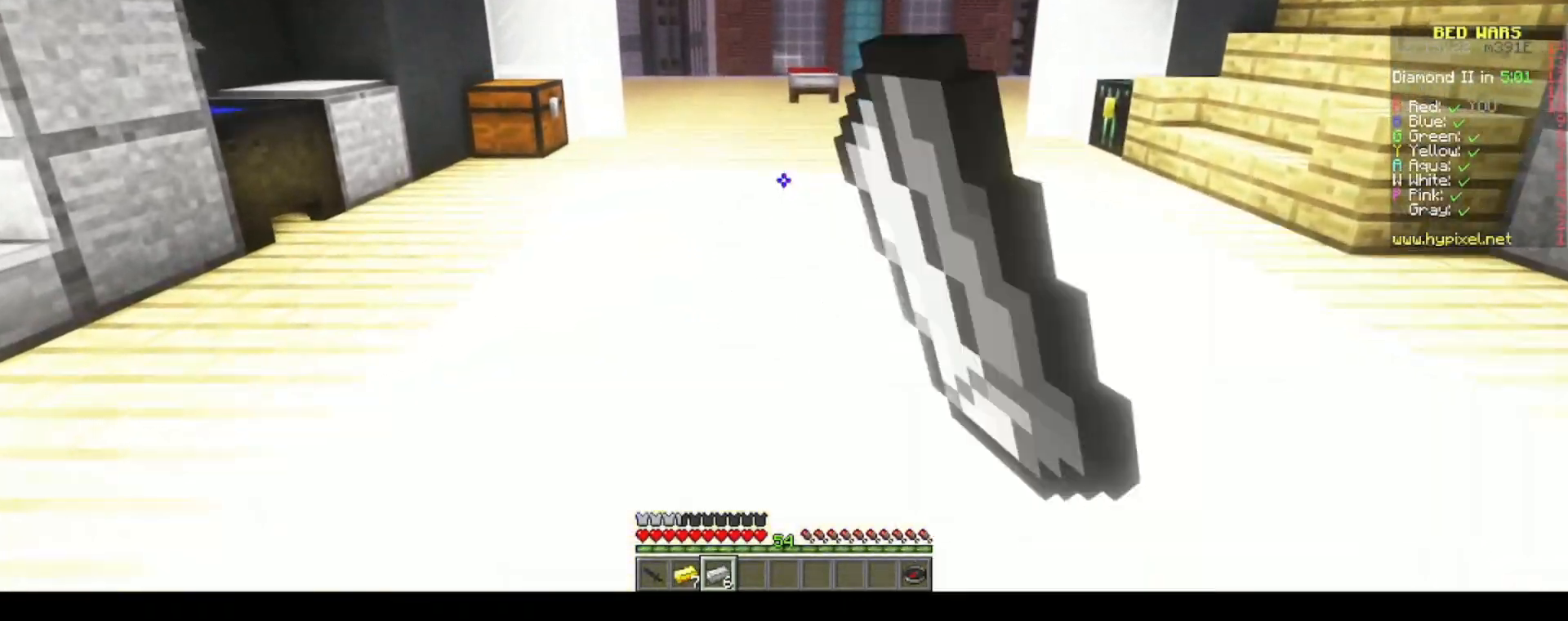
{"keys": ["a", "d", "space", "w"], "mouse": [], "events": [[33, "d", "down"], [50, "mouse_left", "up"], [133, "a", "up"], [150, "mouse_left", "down"], [167, "space", "down"], [233, "mouse_left", "up"], [433, "a", "down"]]}
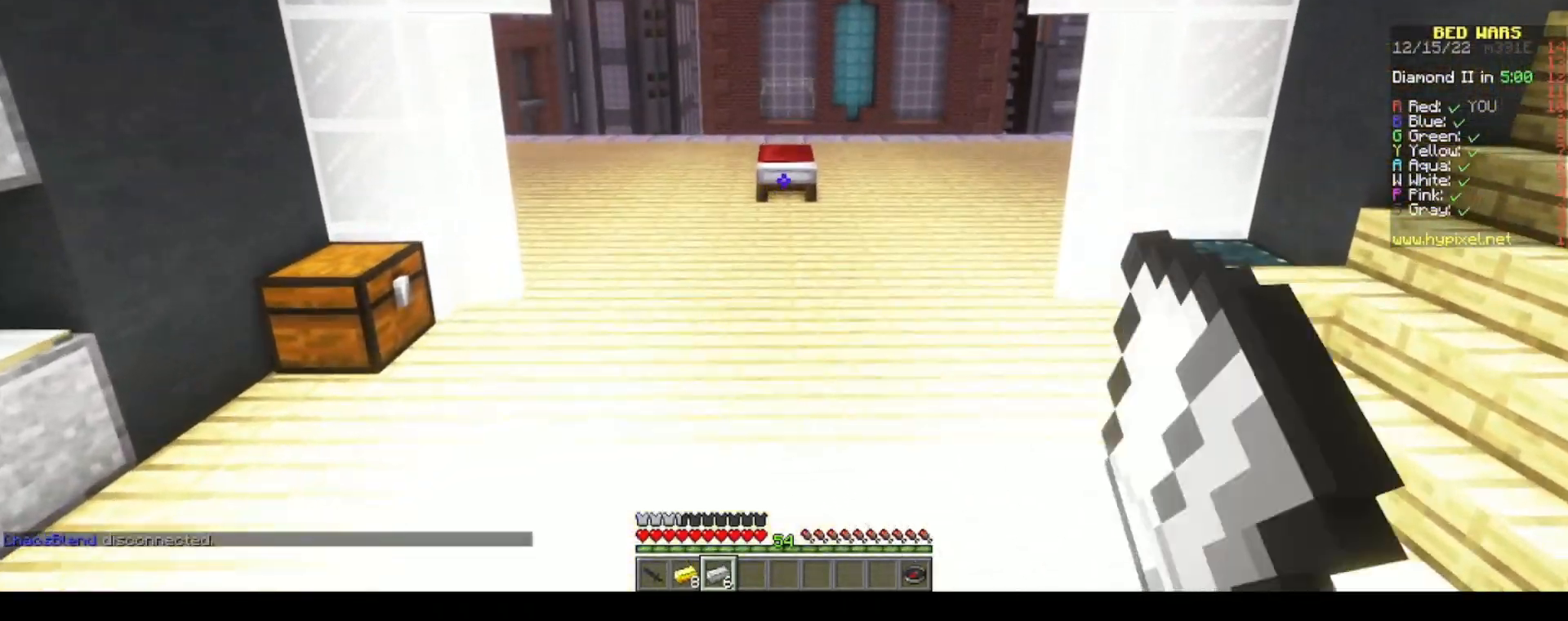
{"keys": ["a", "space", "w"], "mouse": ["left"], "events": [[50, "mouse_left", "down"], [150, "mouse_left", "up"], [217, "mouse_left", "down"], [317, "d", "up"], [350, "mouse_left", "up"], [417, "mouse_left", "down"]]}
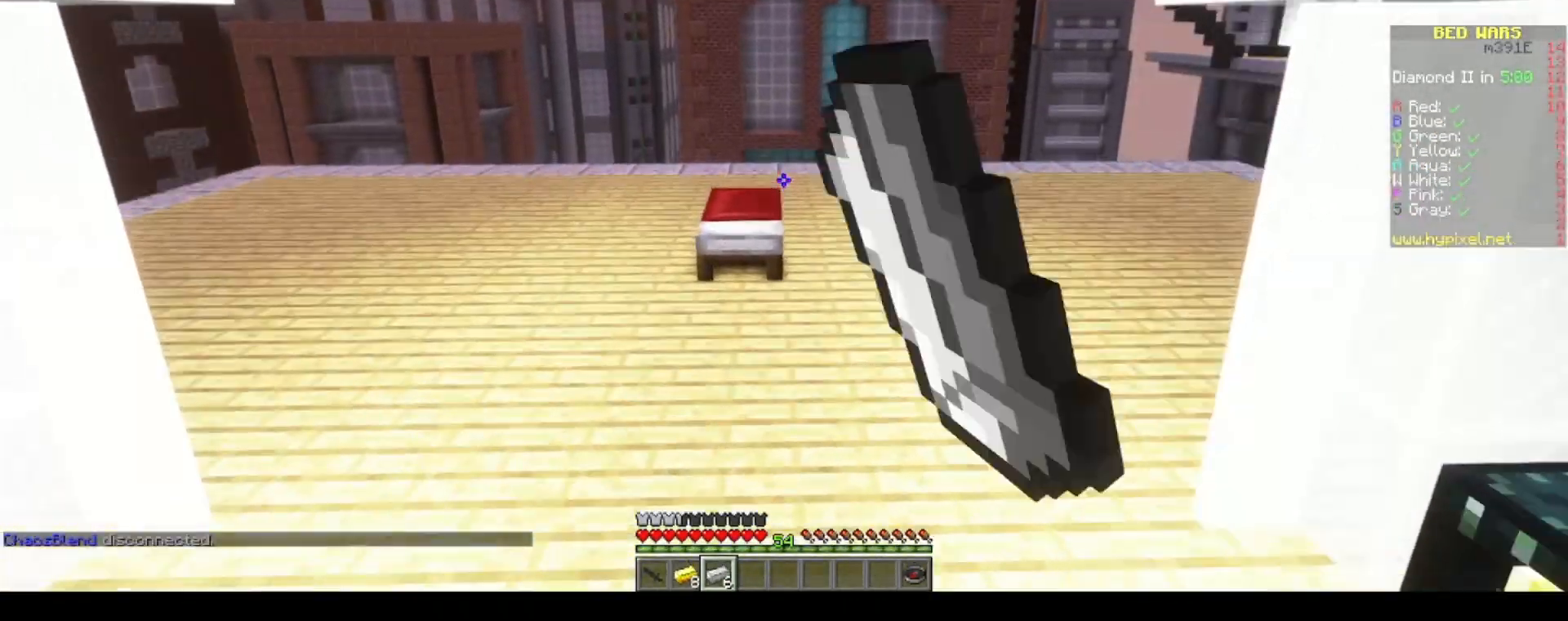
{"keys": ["a", "space", "w"], "mouse": [], "events": [[17, "mouse_left", "up"], [83, "mouse_left", "down"], [217, "mouse_left", "up"], [267, "mouse_left", "down"], [383, "mouse_left", "up"]]}
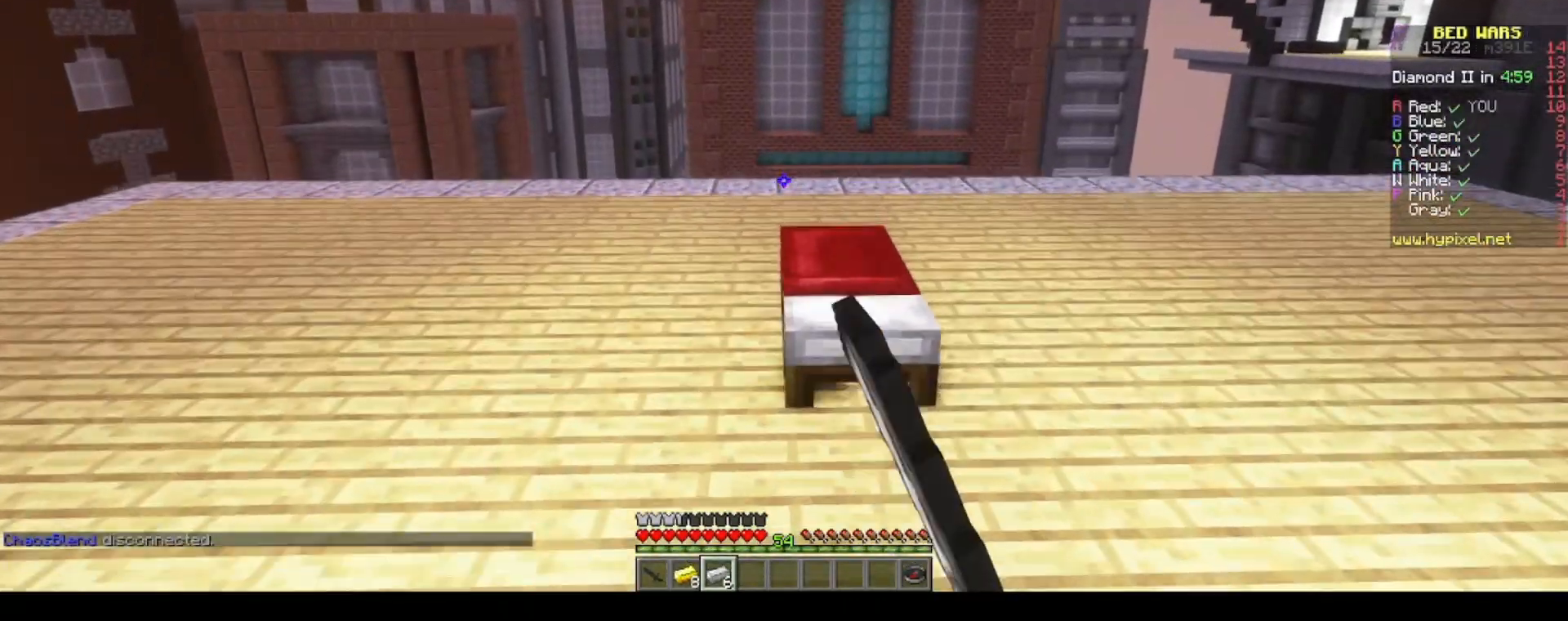
{"keys": ["a"], "mouse": [], "events": [[17, "a", "up"], [67, "d", "down"], [267, "a", "down"], [317, "mouse_left", "down"], [333, "d", "up"], [433, "mouse_left", "up"], [500, "space", "up"], [500, "w", "up"]]}
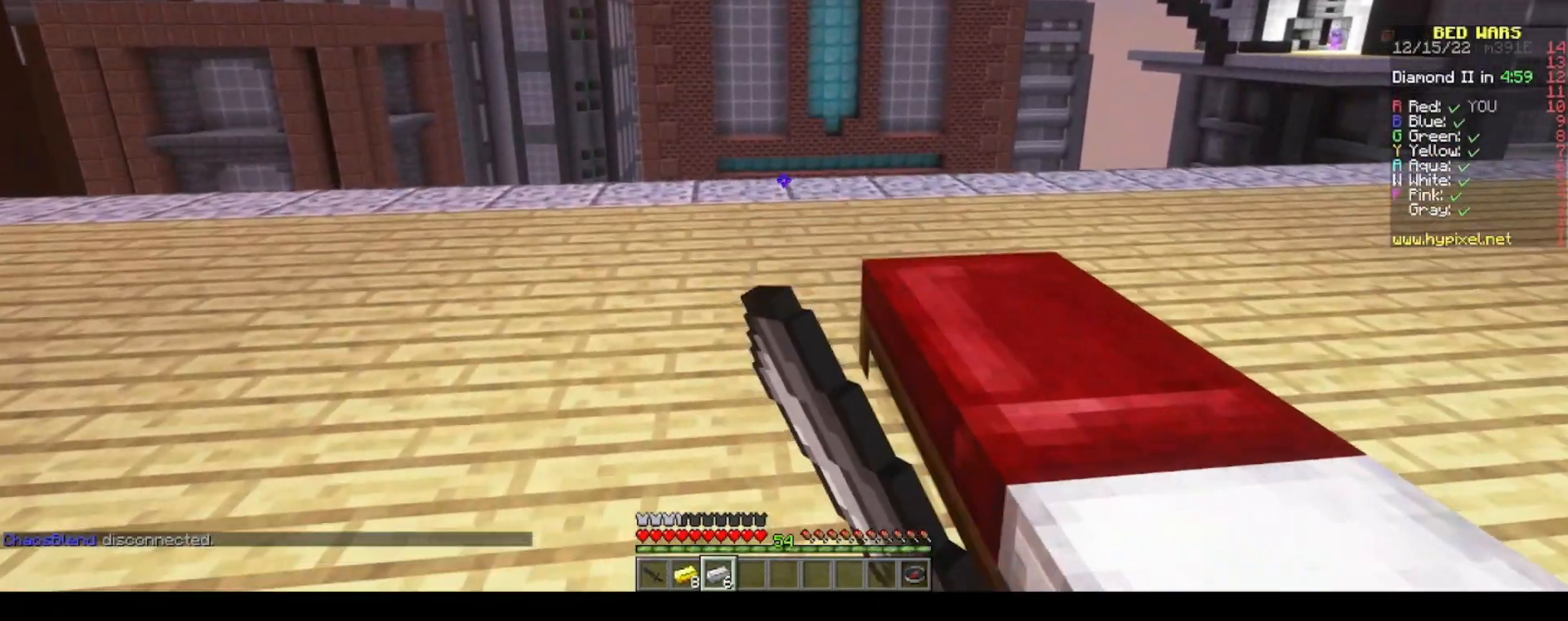
{"keys": [], "mouse": [], "events": [[17, "mouse_left", "down"], [50, "a", "up"], [133, "space", "down"], [150, "d", "down"], [150, "mouse_left", "up"], [383, "d", "up"], [400, "mouse_left", "down"], [433, "space", "up"], [500, "mouse_left", "up"]]}
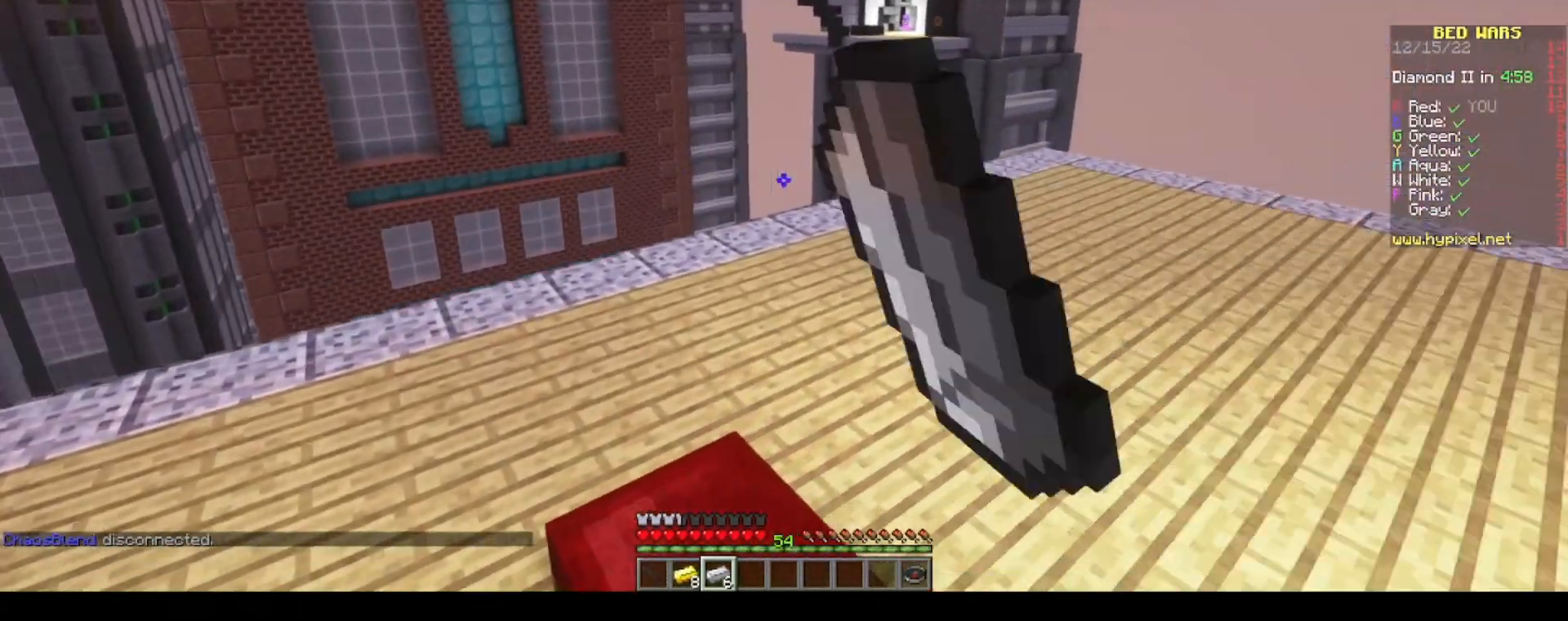
{"keys": [], "mouse": [], "events": []}
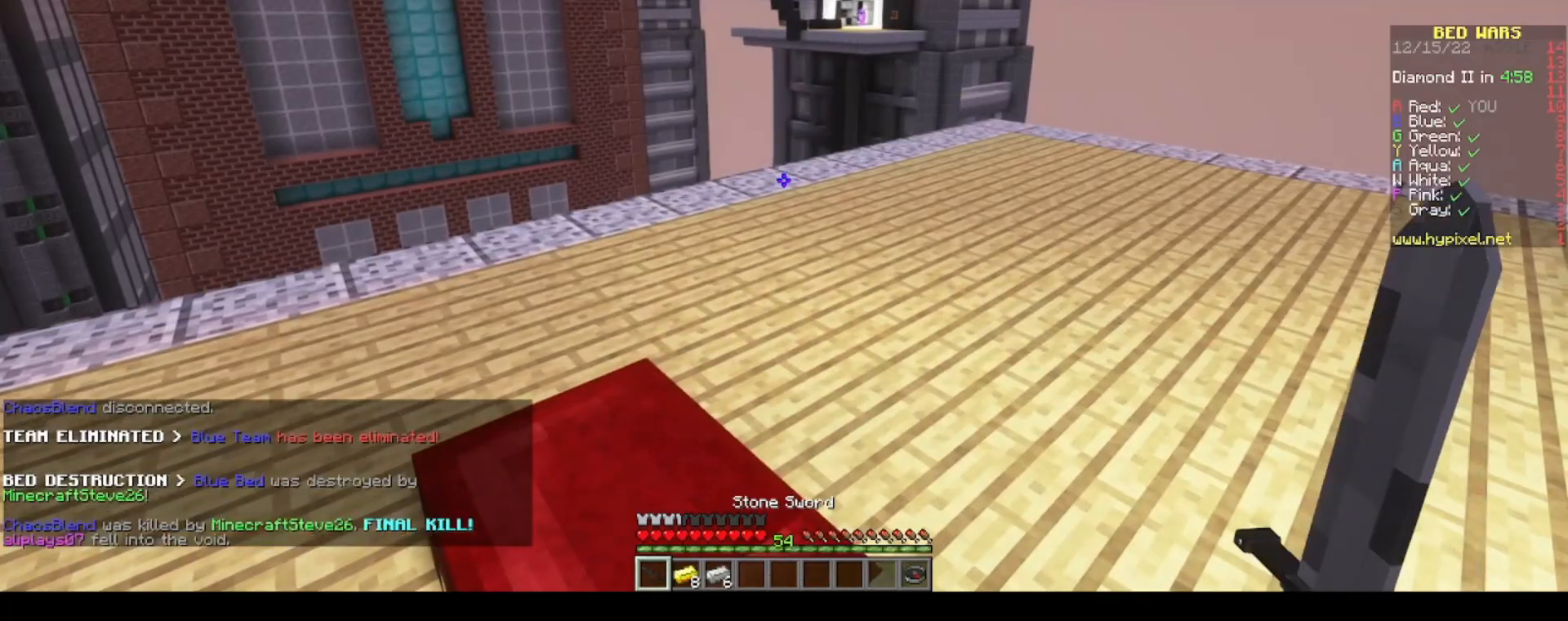
{"keys": [], "mouse": [], "events": []}
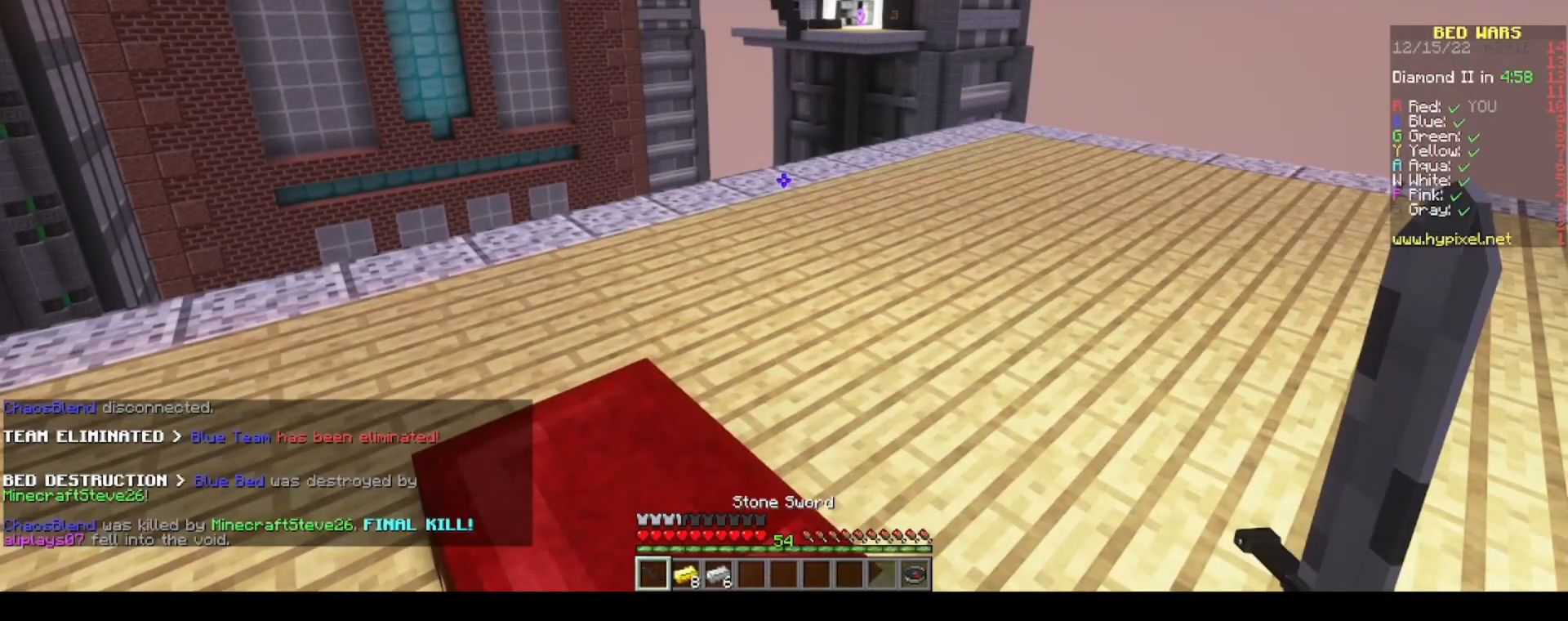
{"keys": ["space", "w"], "mouse": [], "events": [[150, "w", "down"], [467, "space", "down"]]}
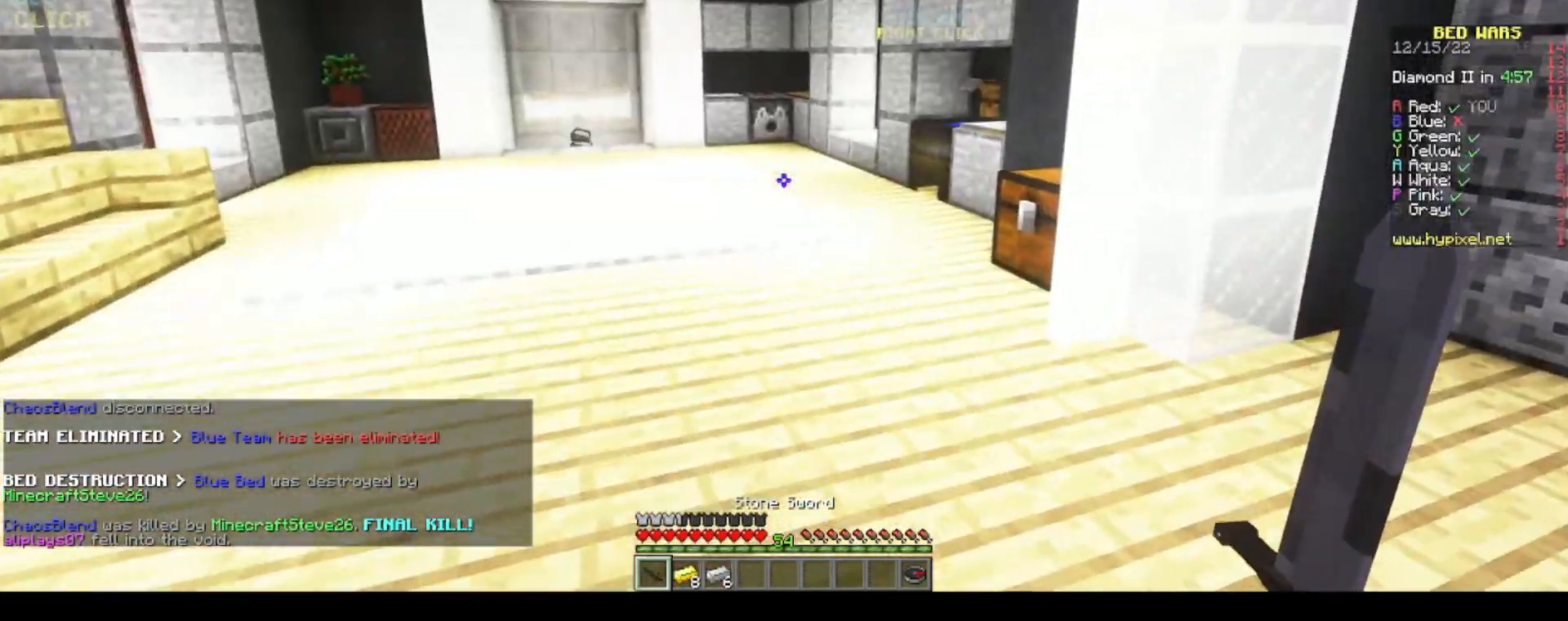
{"keys": ["w"], "mouse": [], "events": [[100, "d", "down"], [283, "d", "up"], [317, "space", "up"]]}